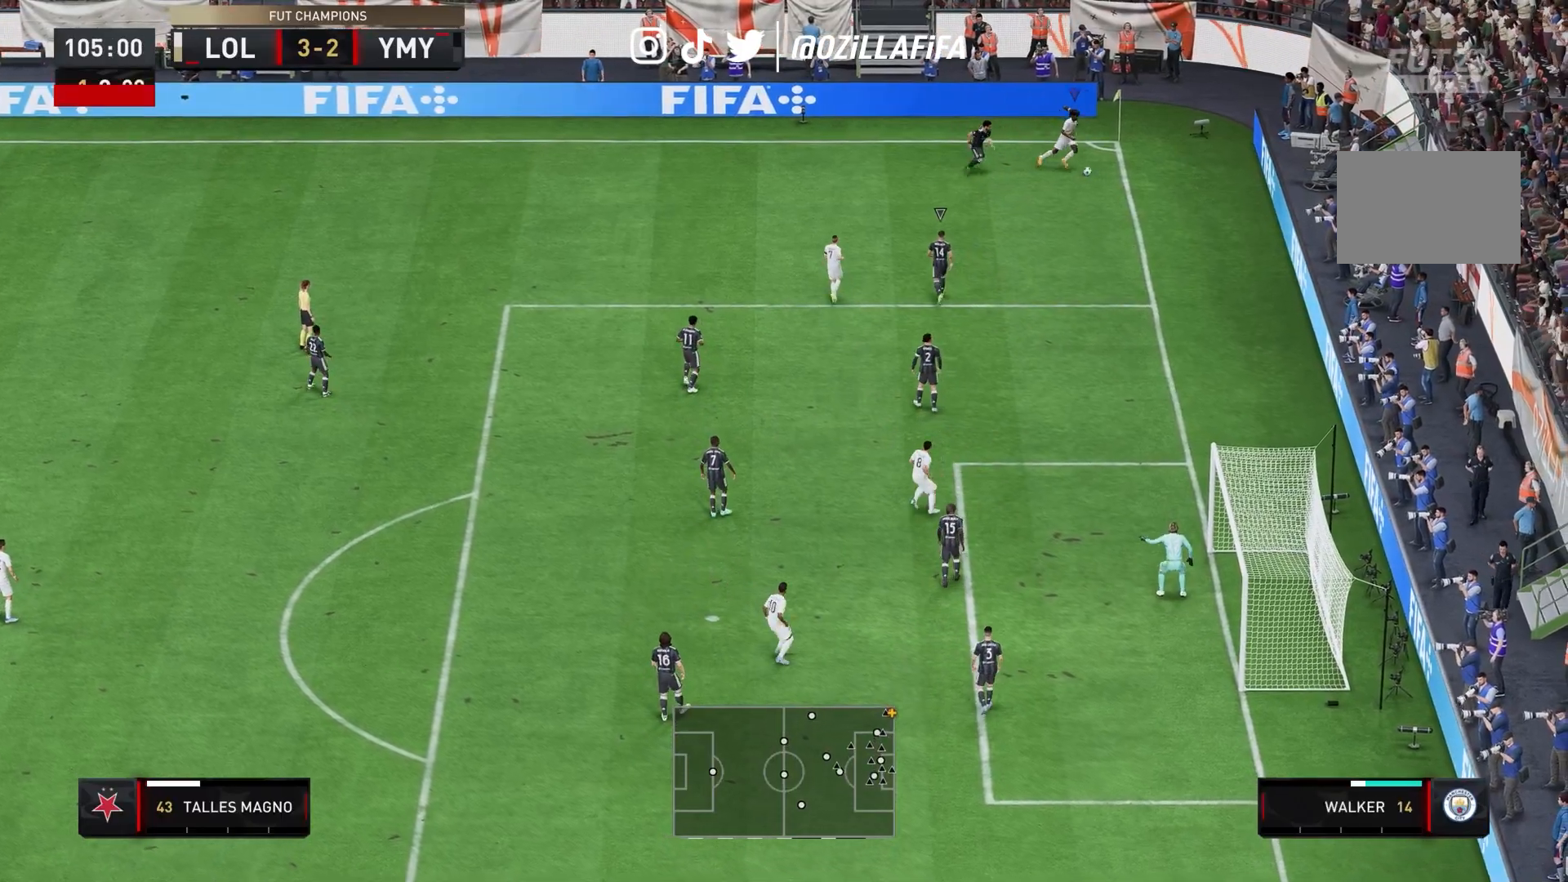
Gameplay with a controller (PlayStation layout); each line is a JSON object with the inputs held at the frame after it (dt_ms = milliseconds from this image to that frame). "events" lists button and stick changes between this image and that frame as [ms after this image, input, new state], when the widget could be followed in between. Not read: L3 R3.
{"dt_ms": 1000, "buttons": [], "left_stick": "down", "right_stick": "center"}
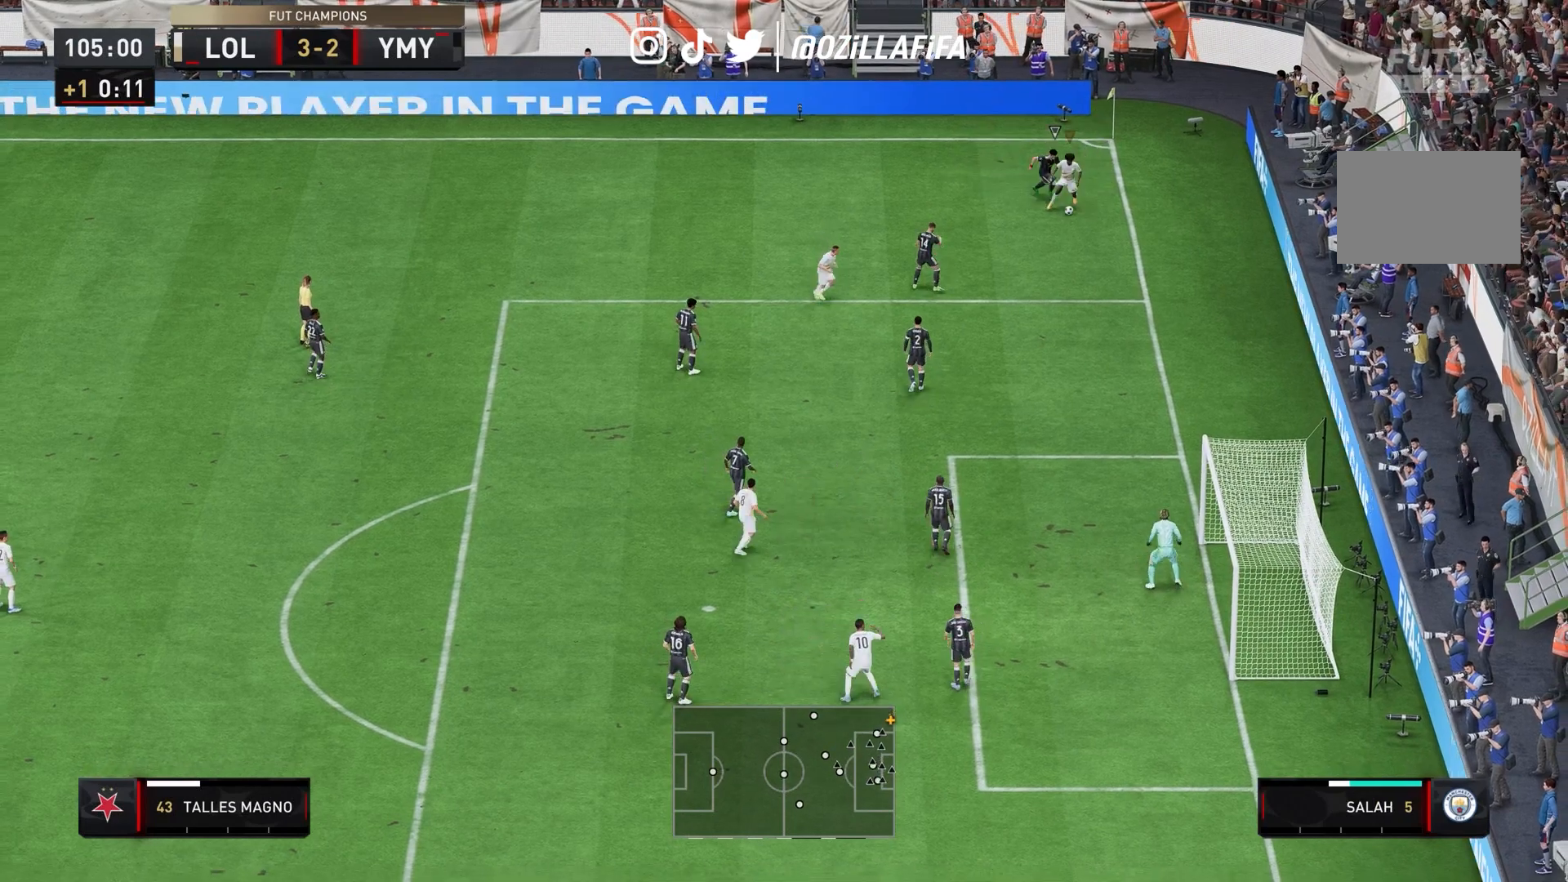
{"dt_ms": 500, "buttons": [], "left_stick": "down", "right_stick": "right", "events": [[33, "R2", "down"], [367, "R2", "up"], [467, "right_stick", "right"]]}
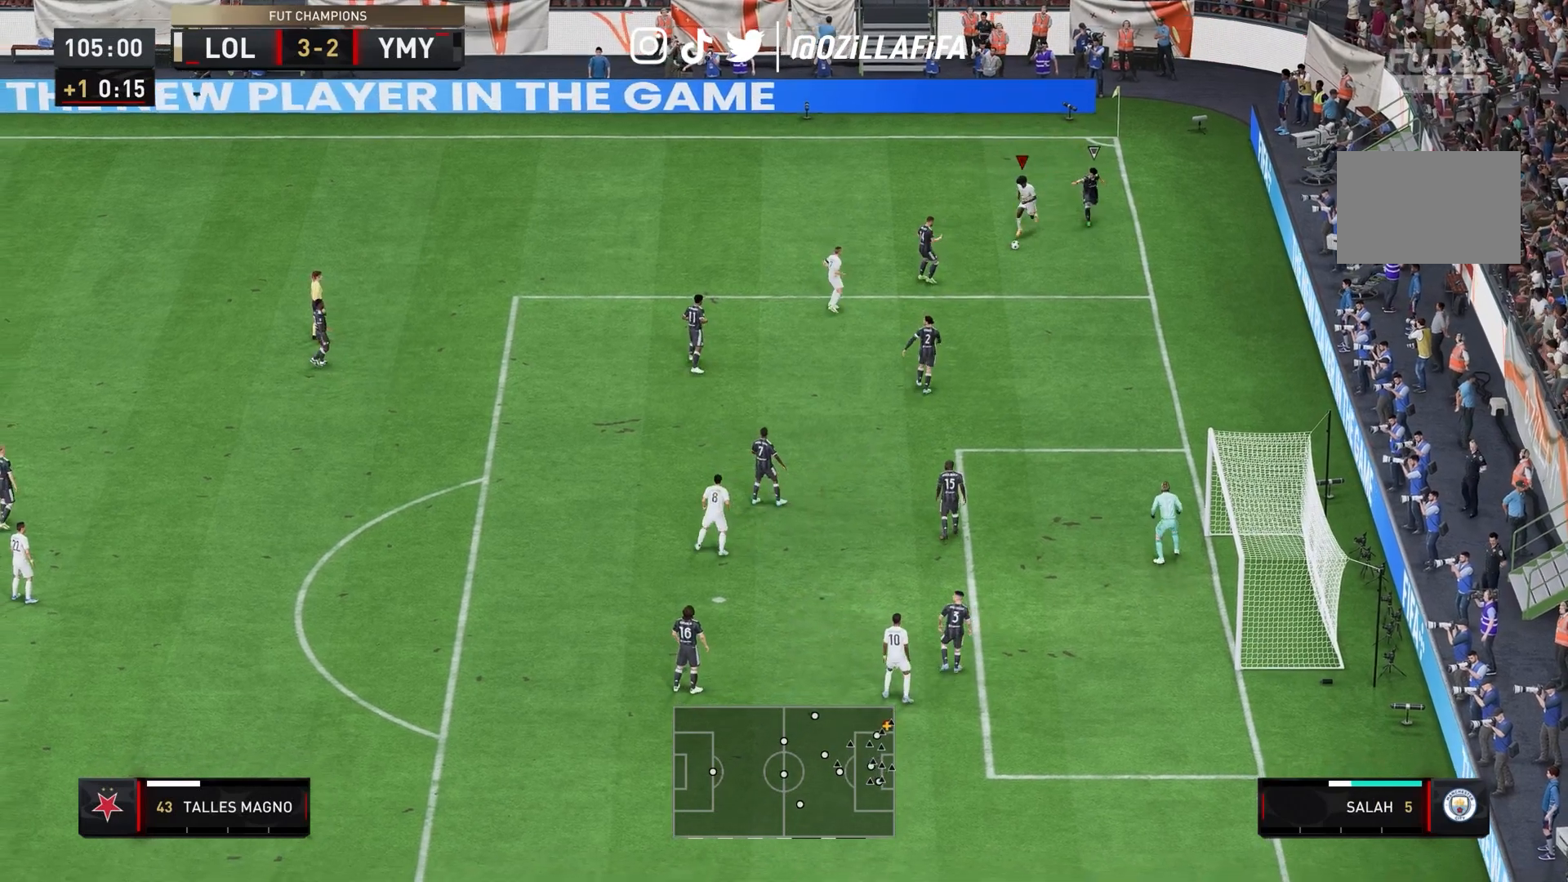
{"dt_ms": 500, "buttons": [], "left_stick": "down-left", "right_stick": "center", "events": [[33, "right_stick", "up"], [100, "right_stick", "left"], [167, "right_stick", "down"], [233, "left_stick", "down-left"], [300, "right_stick", "center"]]}
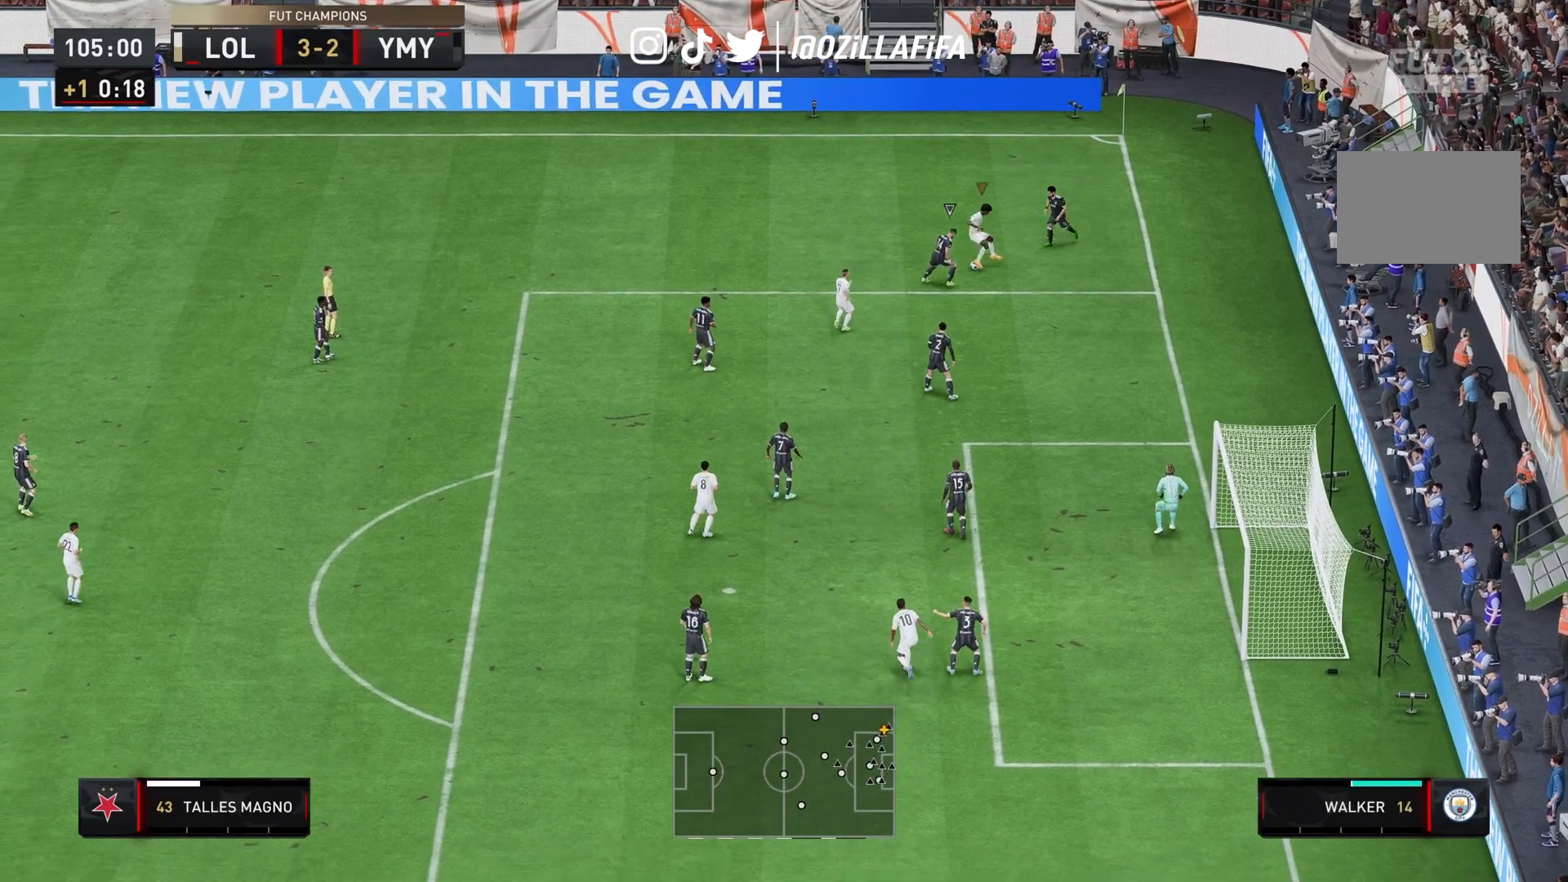
{"dt_ms": 500, "buttons": ["R2"], "left_stick": "down-left", "right_stick": "center", "events": [[333, "R2", "down"]]}
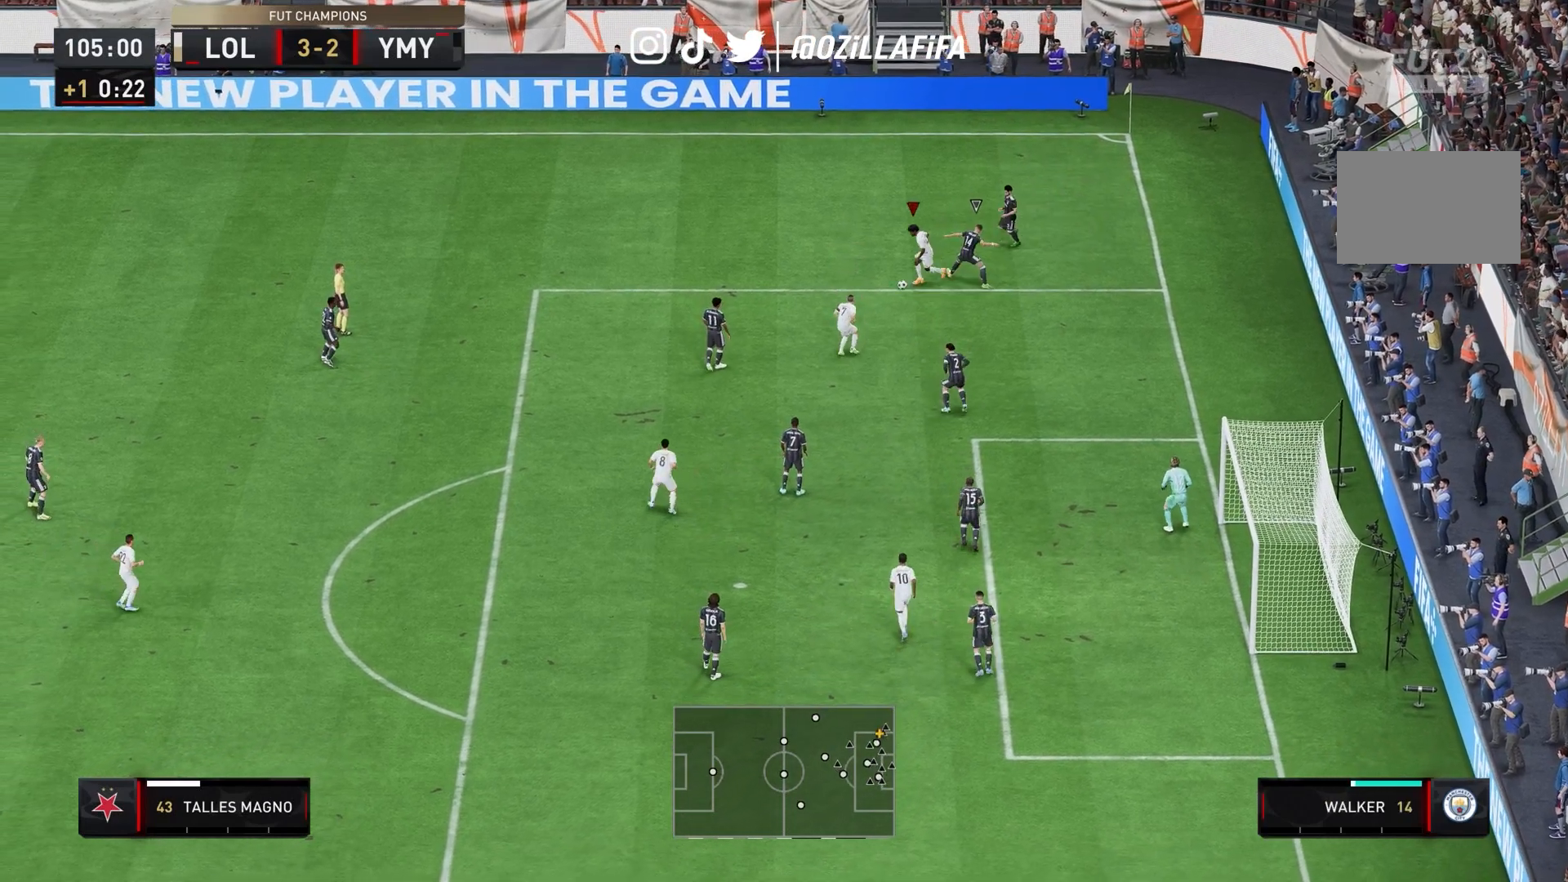
{"dt_ms": 500, "buttons": ["CROSS", "L2"], "left_stick": "right", "right_stick": "center"}
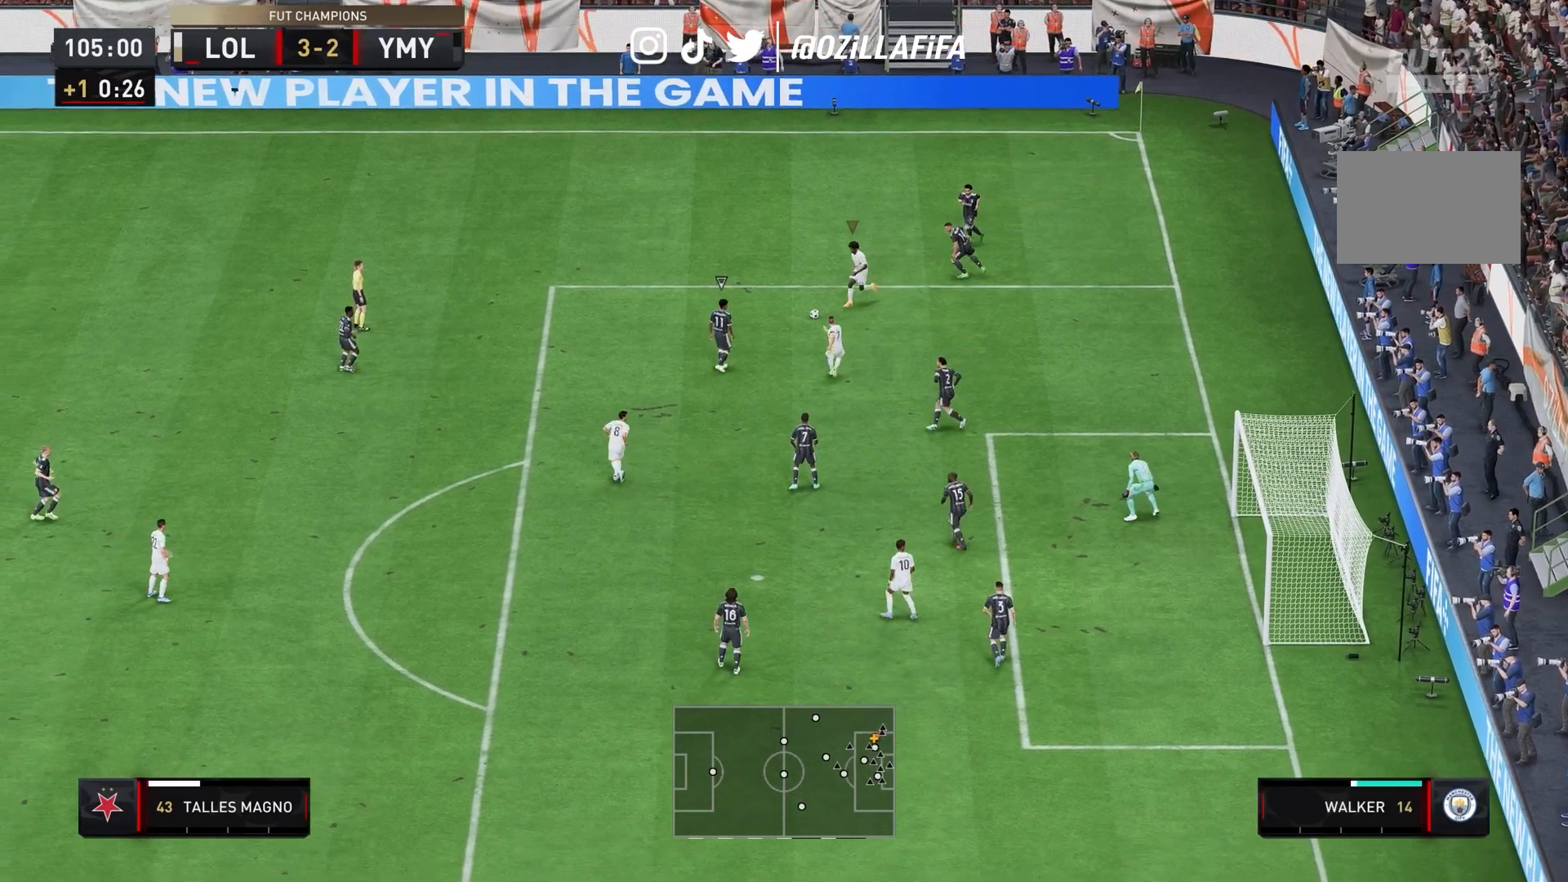
{"dt_ms": 500, "buttons": ["L2"], "left_stick": "right", "right_stick": "center", "events": [[100, "CROSS", "up"]]}
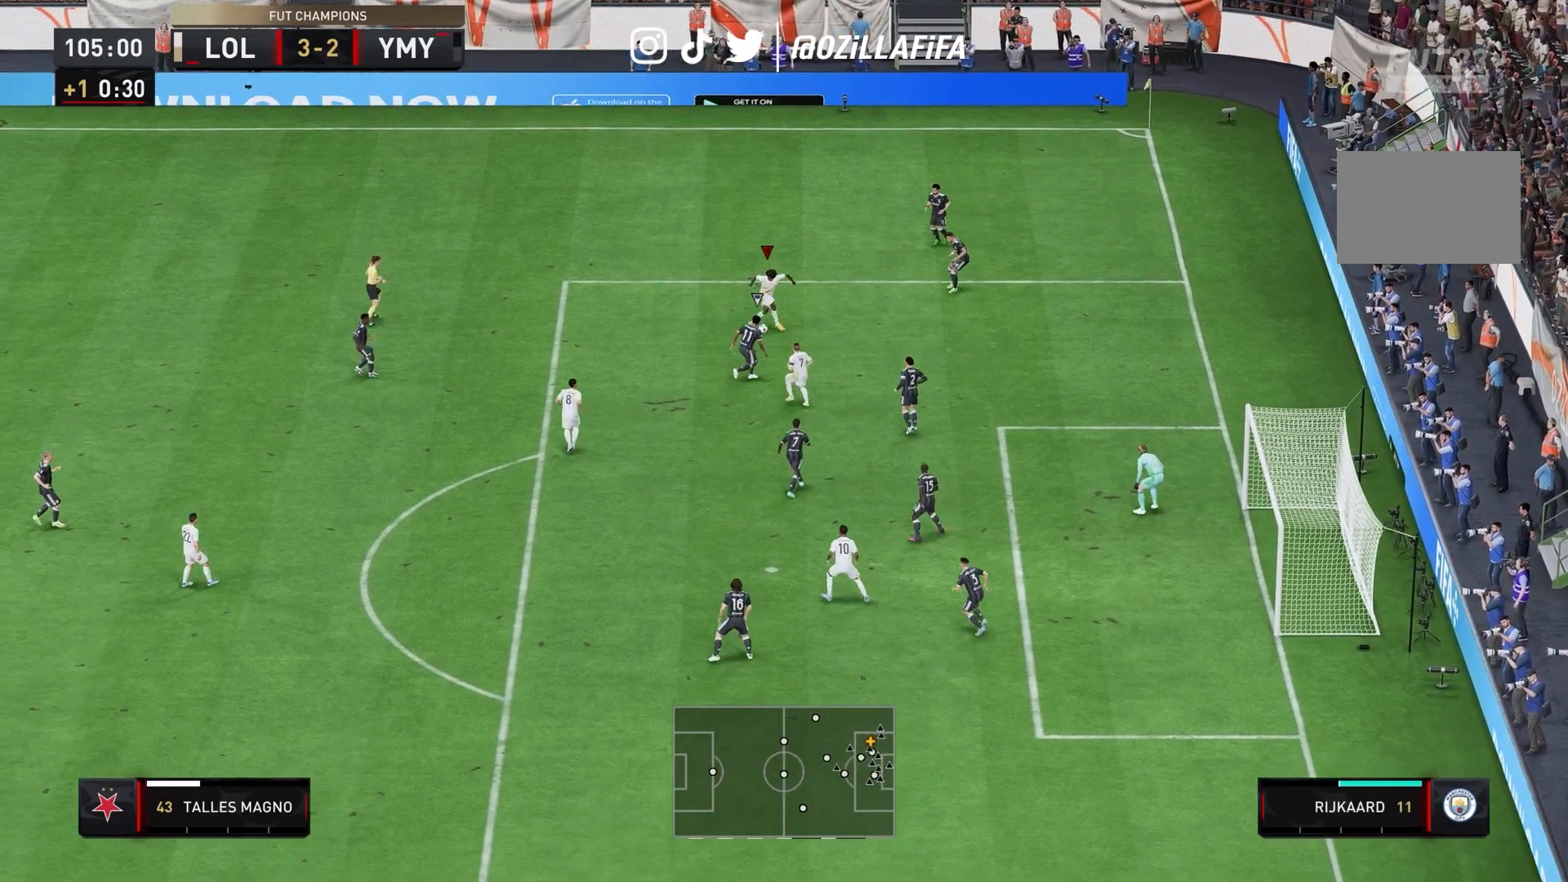
{"dt_ms": 500, "buttons": [], "left_stick": "center", "right_stick": "right", "events": [[33, "right_stick", "right"], [133, "L2", "up"], [133, "left_stick", "center"]]}
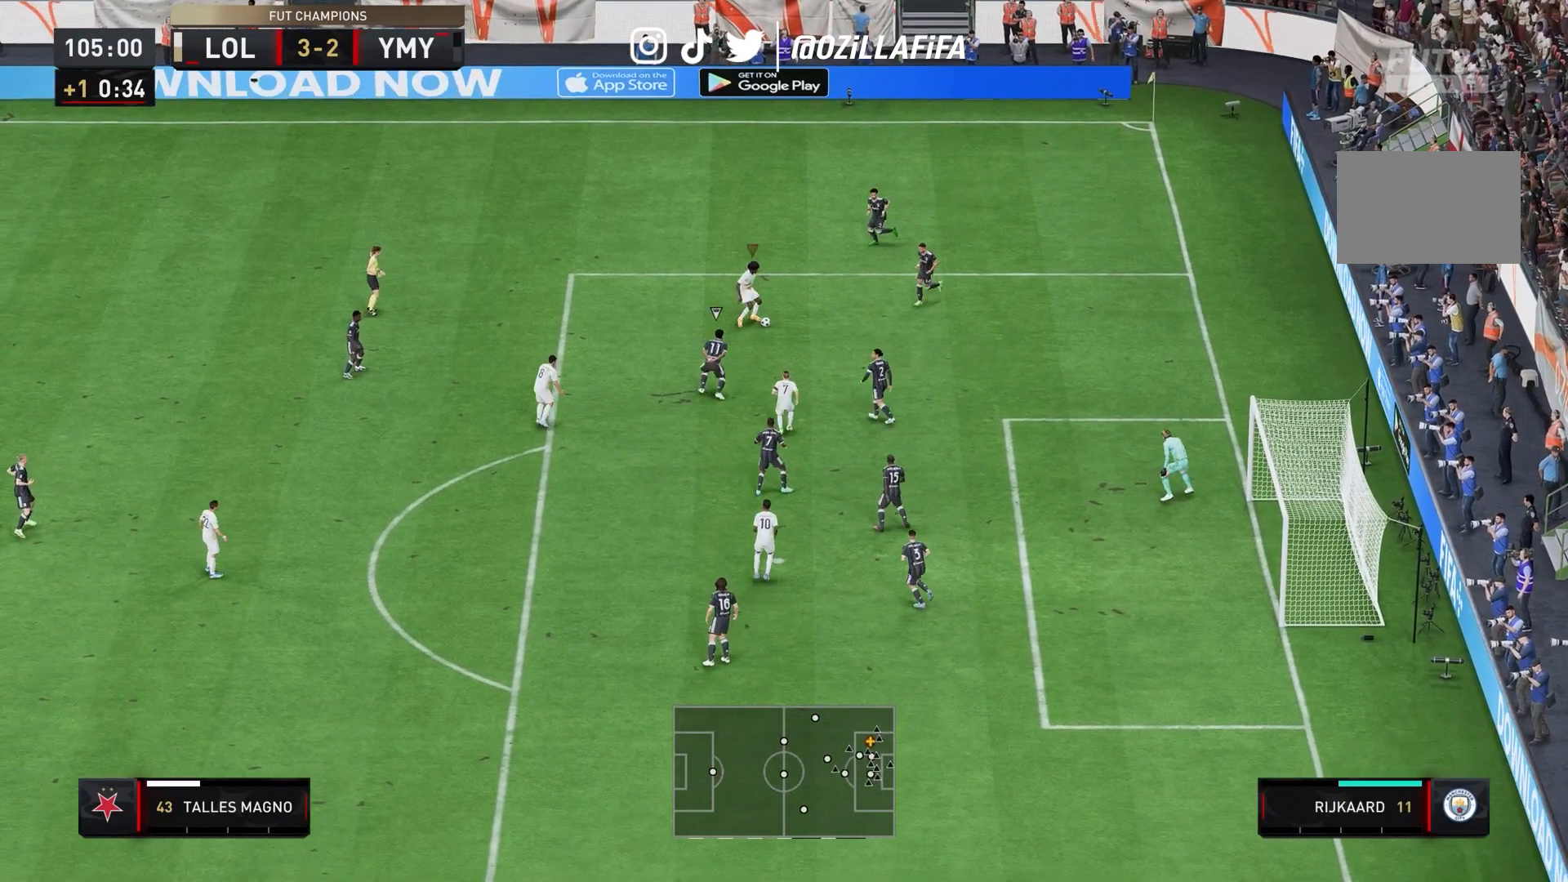
{"dt_ms": 500, "buttons": [], "left_stick": "center", "right_stick": "right", "events": []}
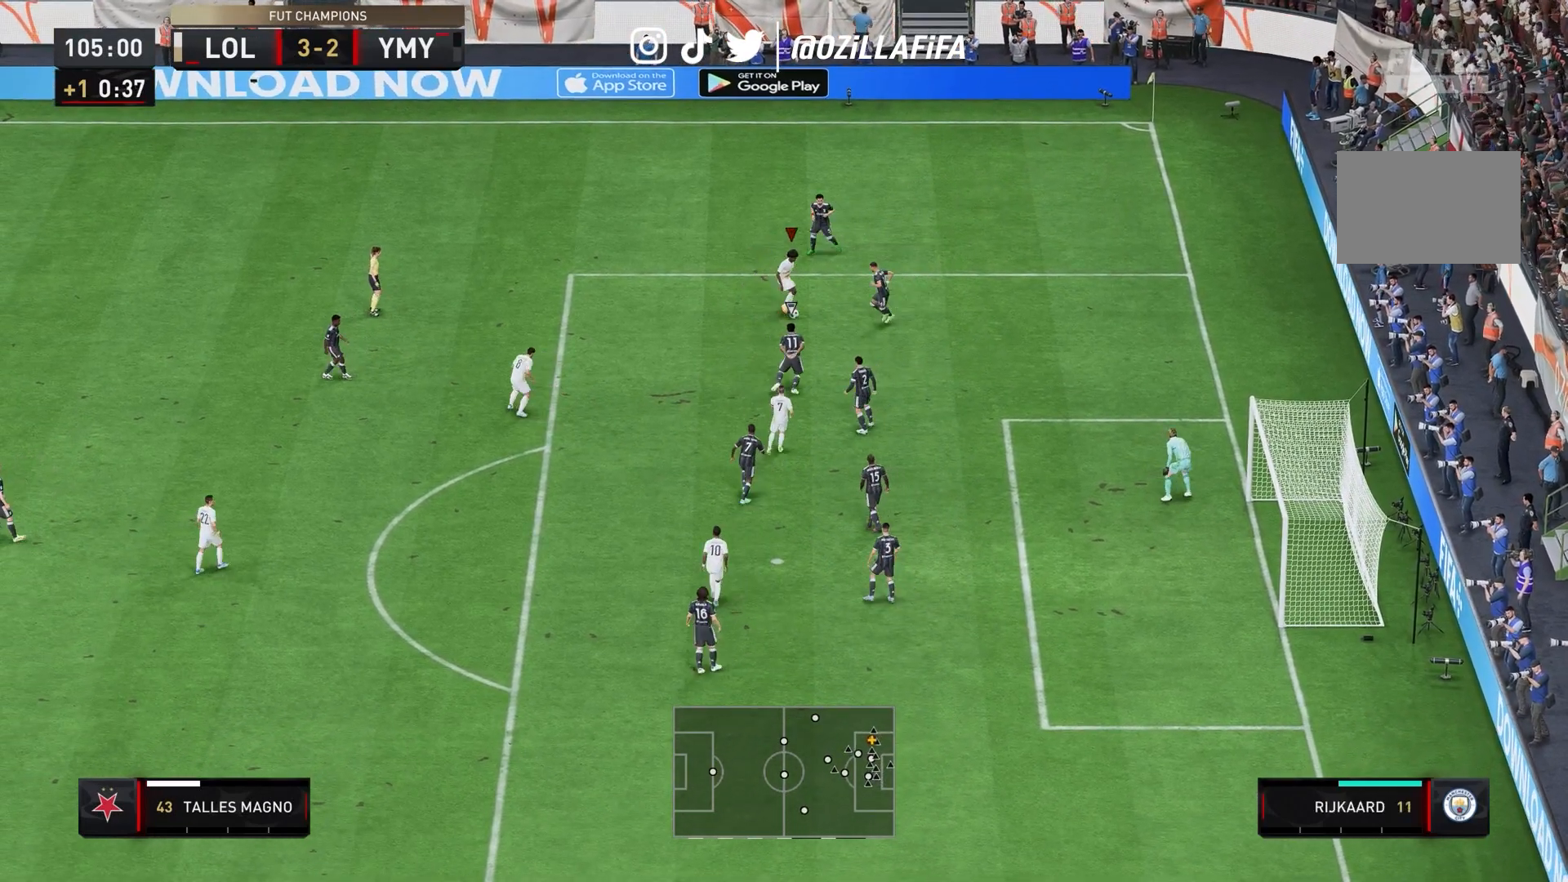
{"dt_ms": 500, "buttons": [], "left_stick": "center", "right_stick": "right", "events": []}
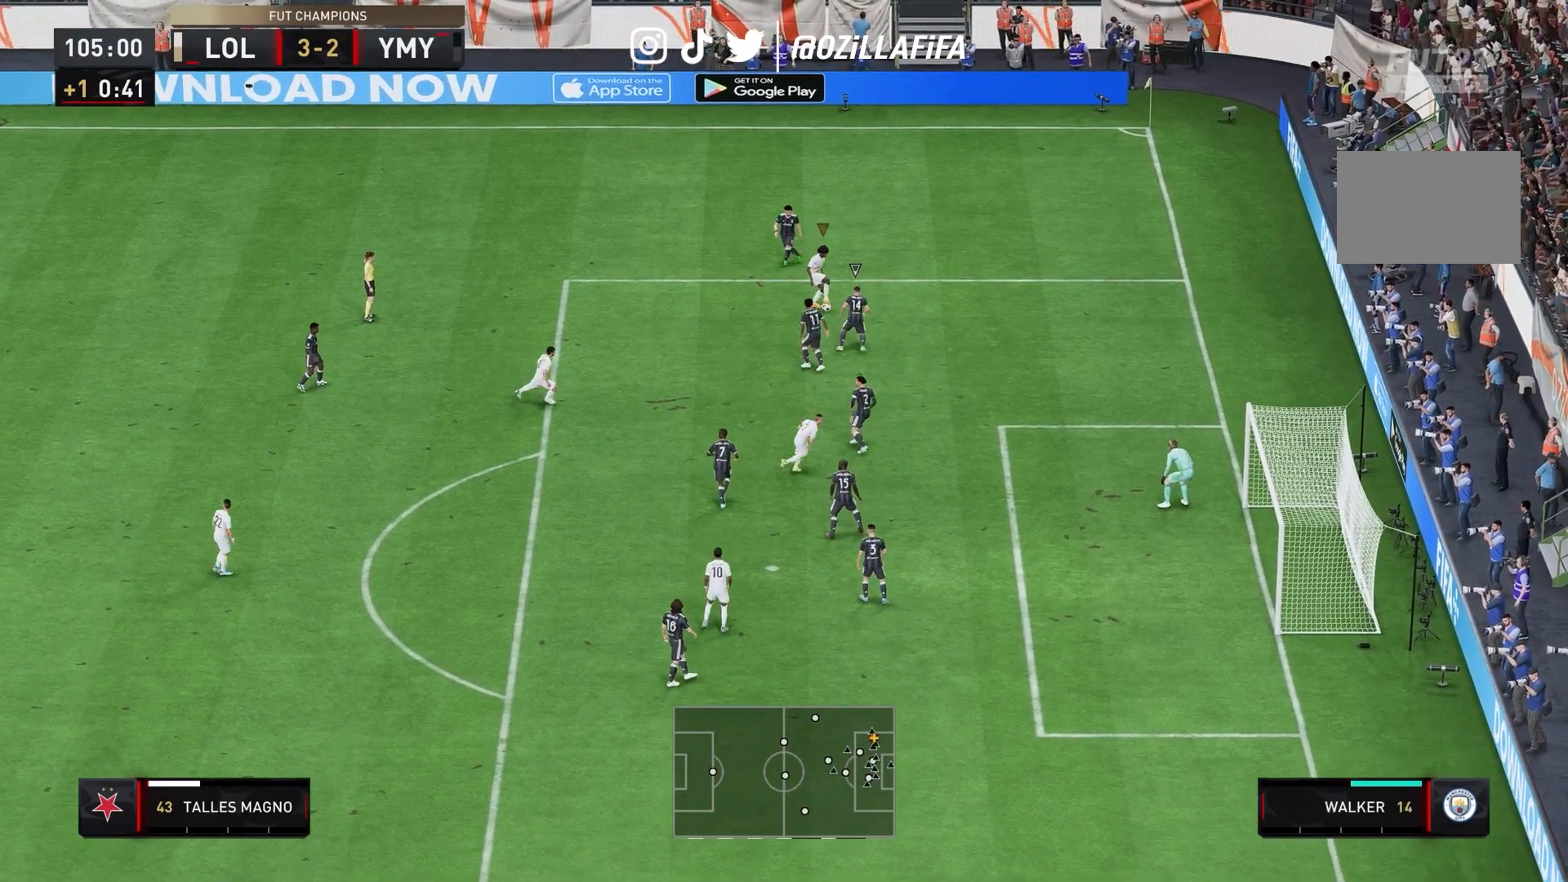
{"dt_ms": 500, "buttons": [], "left_stick": "center", "right_stick": "up-right"}
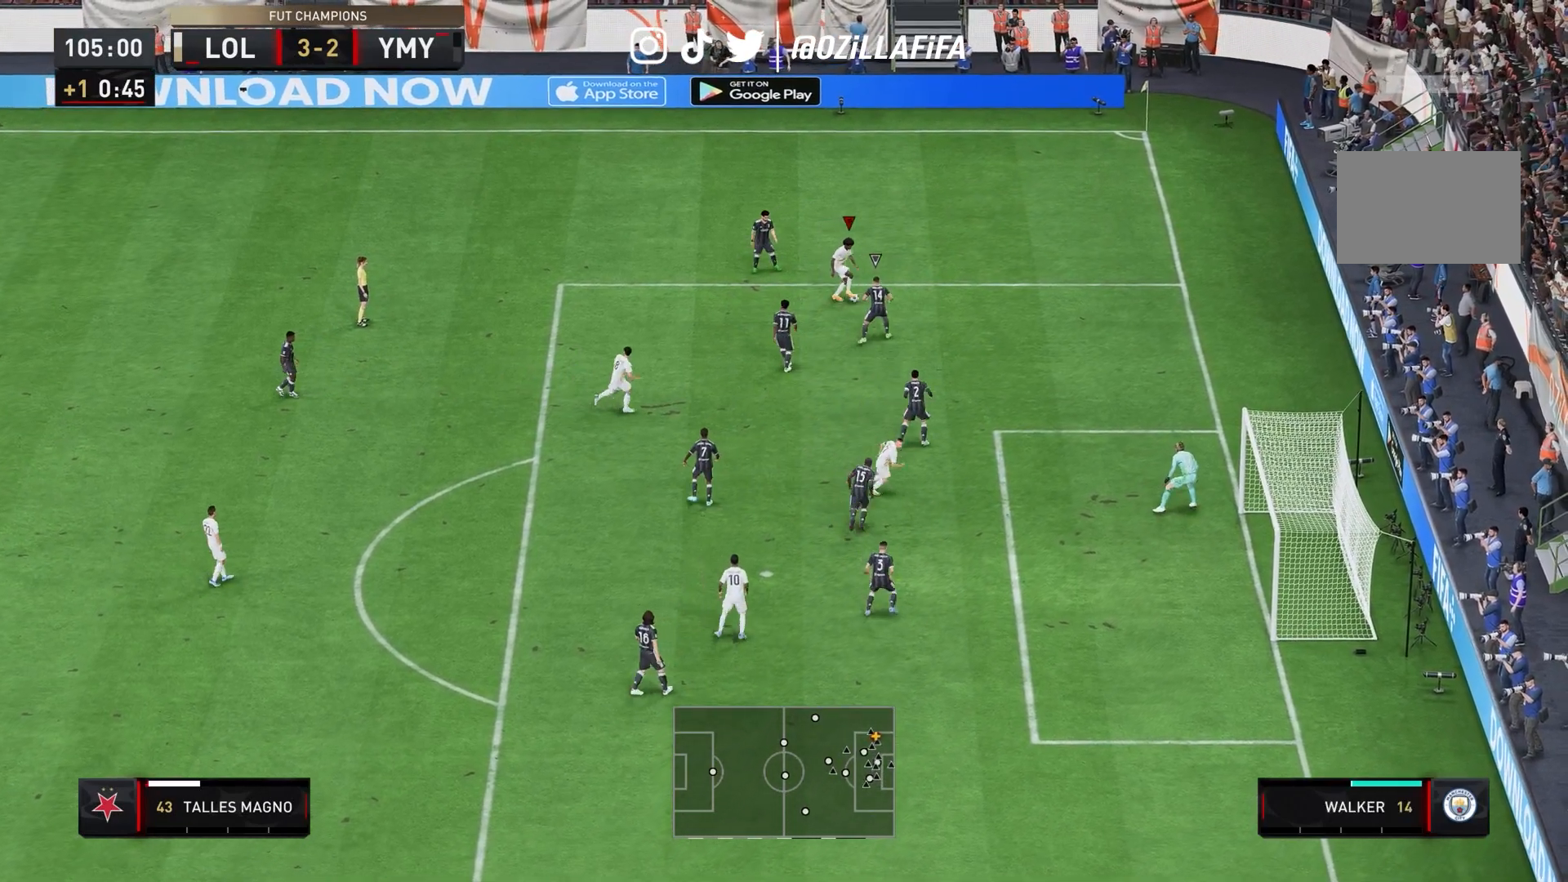
{"dt_ms": 500, "buttons": [], "left_stick": "center", "right_stick": "up-right", "events": []}